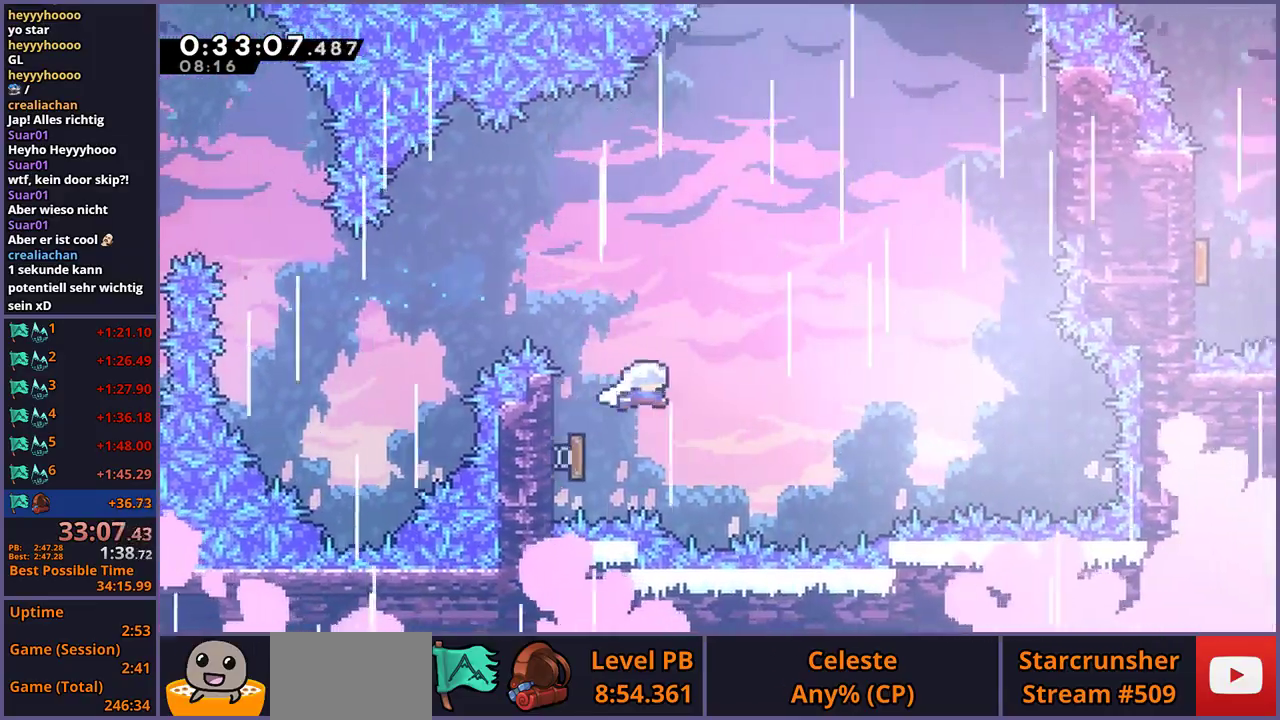
Gameplay with a controller (PlayStation layout); each line is a JSON object with the inputs held at the frame after it. "events" lists button and stick changes between this image and that frame as [ms after this image, input, new state], when the widget could be followed in between.
{"buttons": ["R1"], "left_stick": "up", "right_stick": "center", "events": [[17, "left_stick", "down-right"], [67, "left_stick", "right"], [267, "left_stick", "up-right"], [333, "left_stick", "up"], [450, "R1", "down"]]}
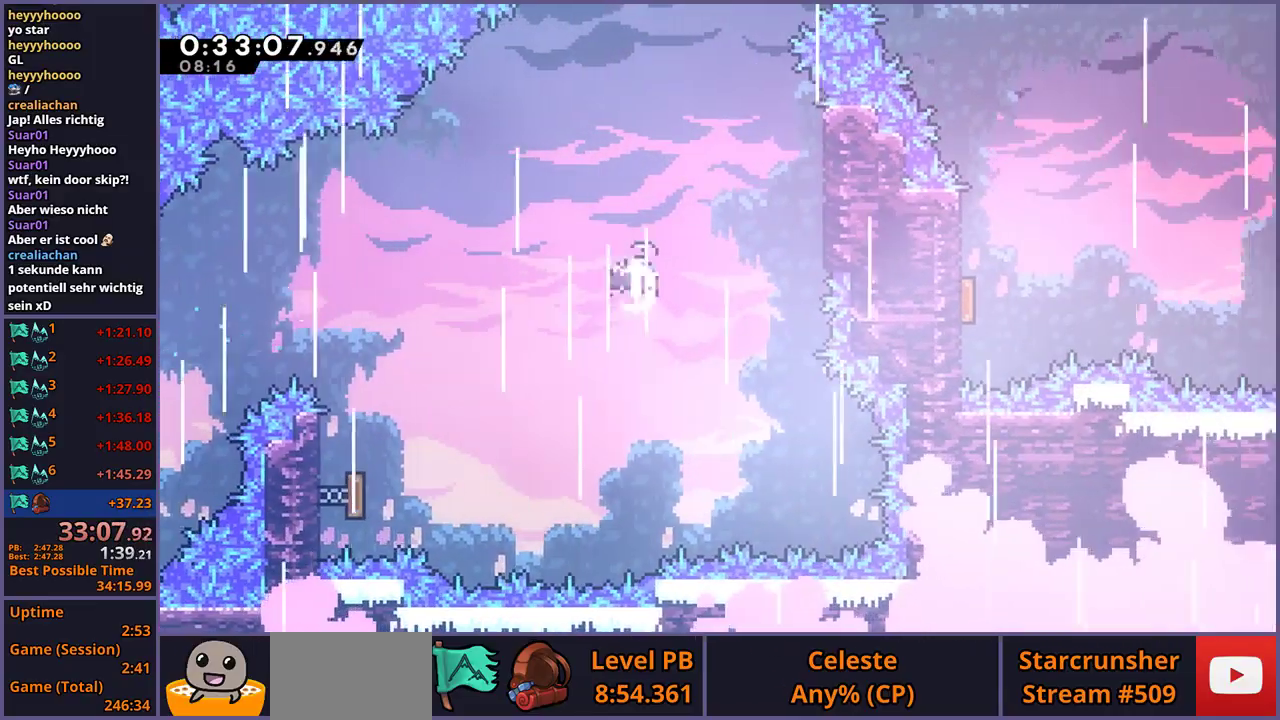
{"buttons": [], "left_stick": "up-right", "right_stick": "center", "events": [[50, "R1", "up"], [83, "left_stick", "up-right"], [367, "R1", "down"], [450, "R1", "up"]]}
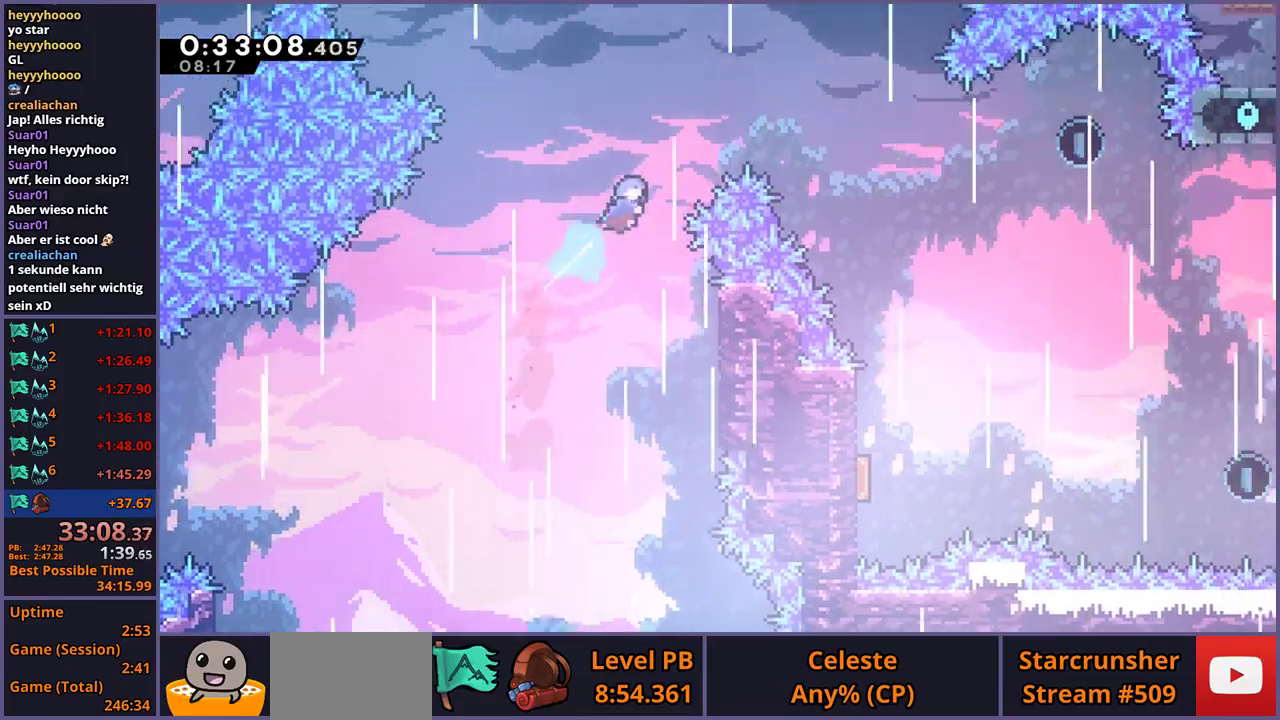
{"buttons": [], "left_stick": "right", "right_stick": "center", "events": [[100, "left_stick", "right"]]}
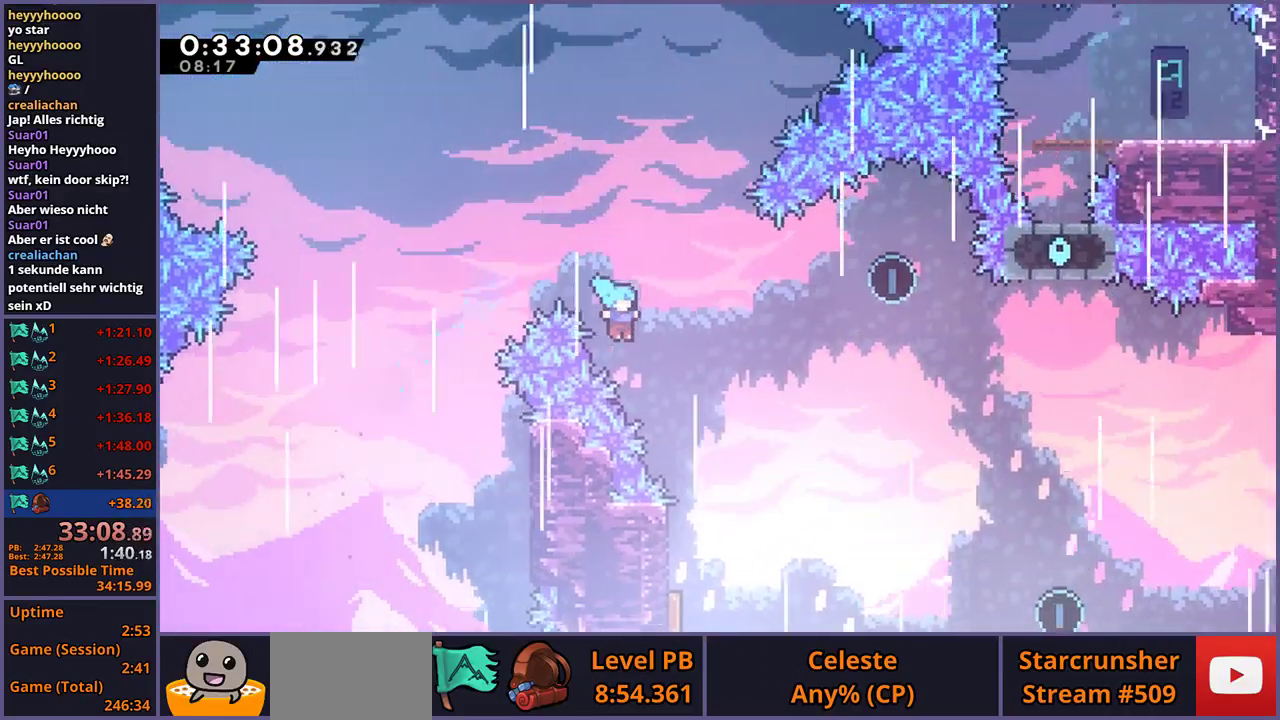
{"buttons": [], "left_stick": "down", "right_stick": "center", "events": [[50, "left_stick", "down-right"], [233, "left_stick", "down"], [400, "left_stick", "down-left"], [467, "left_stick", "down"]]}
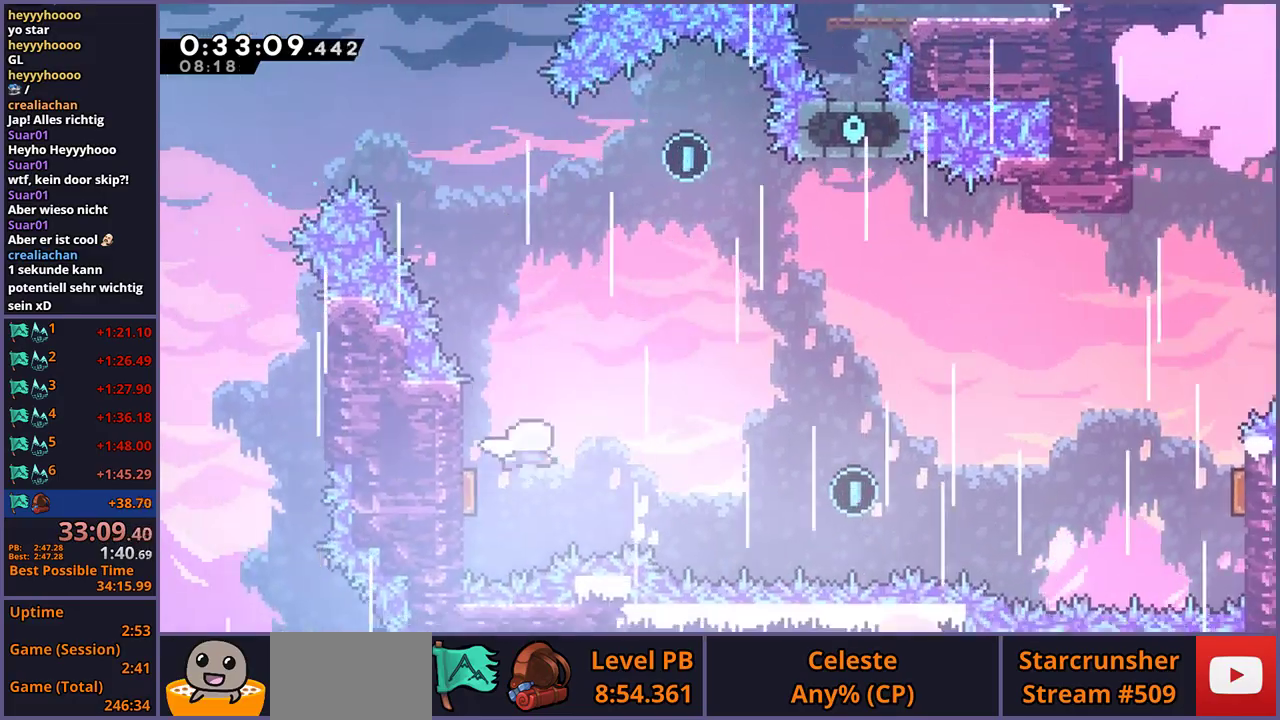
{"buttons": [], "left_stick": "center", "right_stick": "center", "events": [[17, "left_stick", "down-right"], [117, "left_stick", "right"], [183, "left_stick", "up-right"], [250, "R1", "down"], [250, "left_stick", "up"], [350, "R1", "up"], [383, "left_stick", "center"]]}
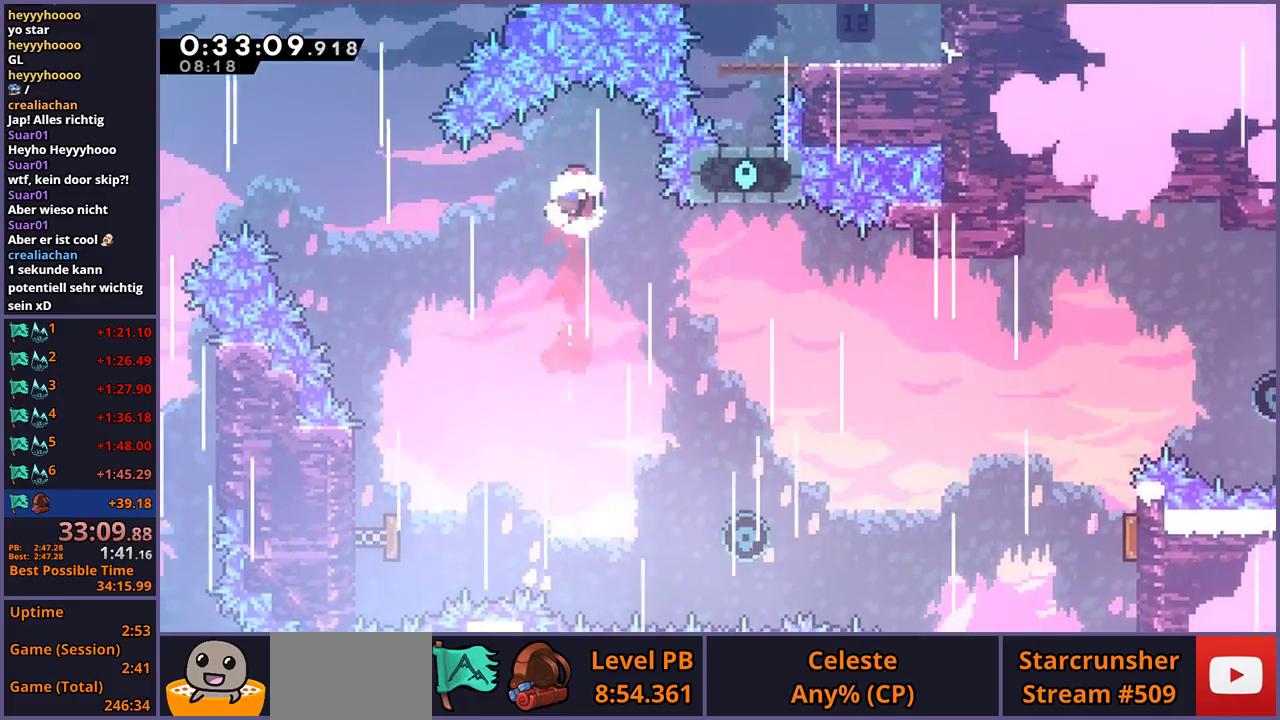
{"buttons": [], "left_stick": "right", "right_stick": "center", "events": [[400, "left_stick", "right"]]}
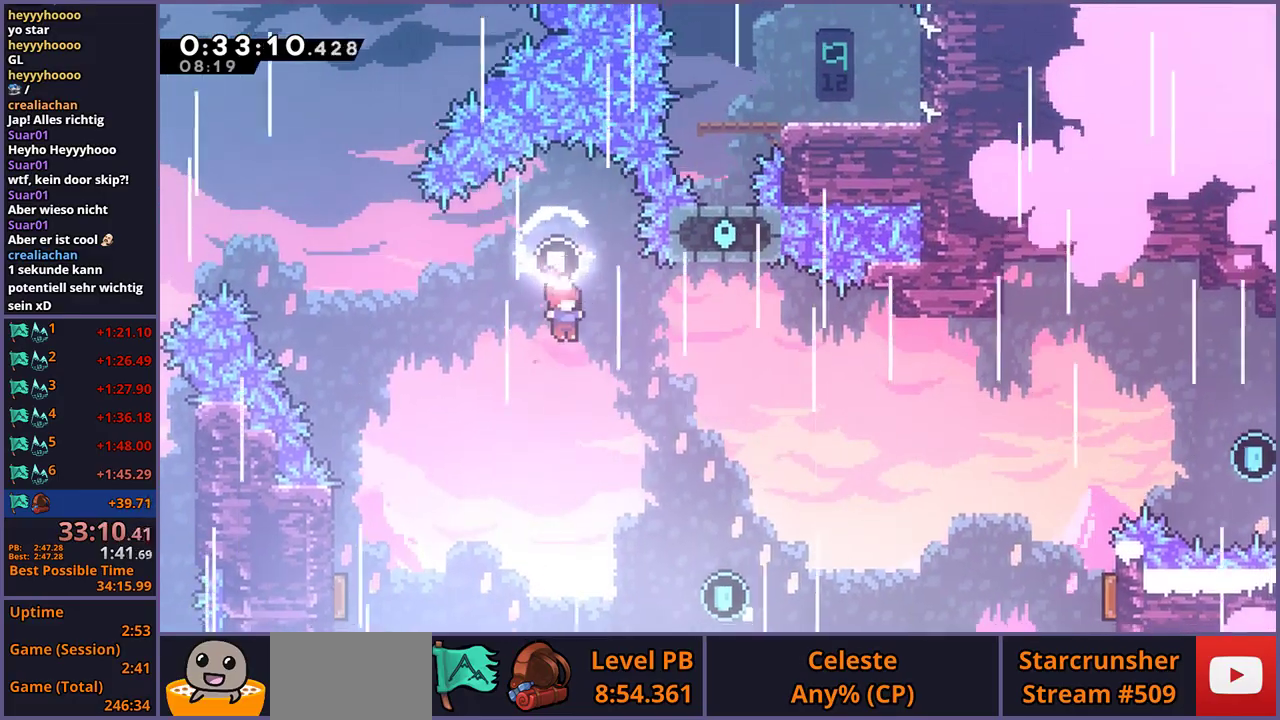
{"buttons": [], "left_stick": "right", "right_stick": "center", "events": [[317, "left_stick", "center"], [367, "left_stick", "right"]]}
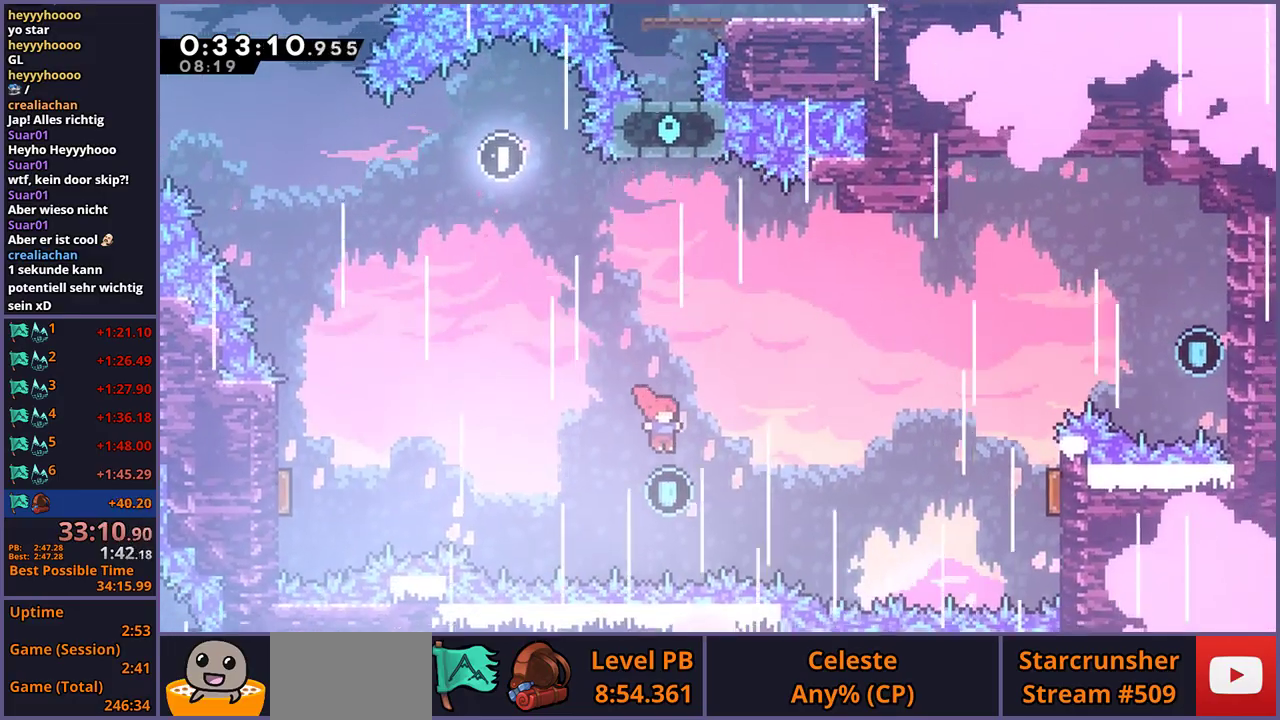
{"buttons": [], "left_stick": "up-right", "right_stick": "center", "events": [[200, "R1", "down"], [217, "left_stick", "up-right"], [283, "R1", "up"]]}
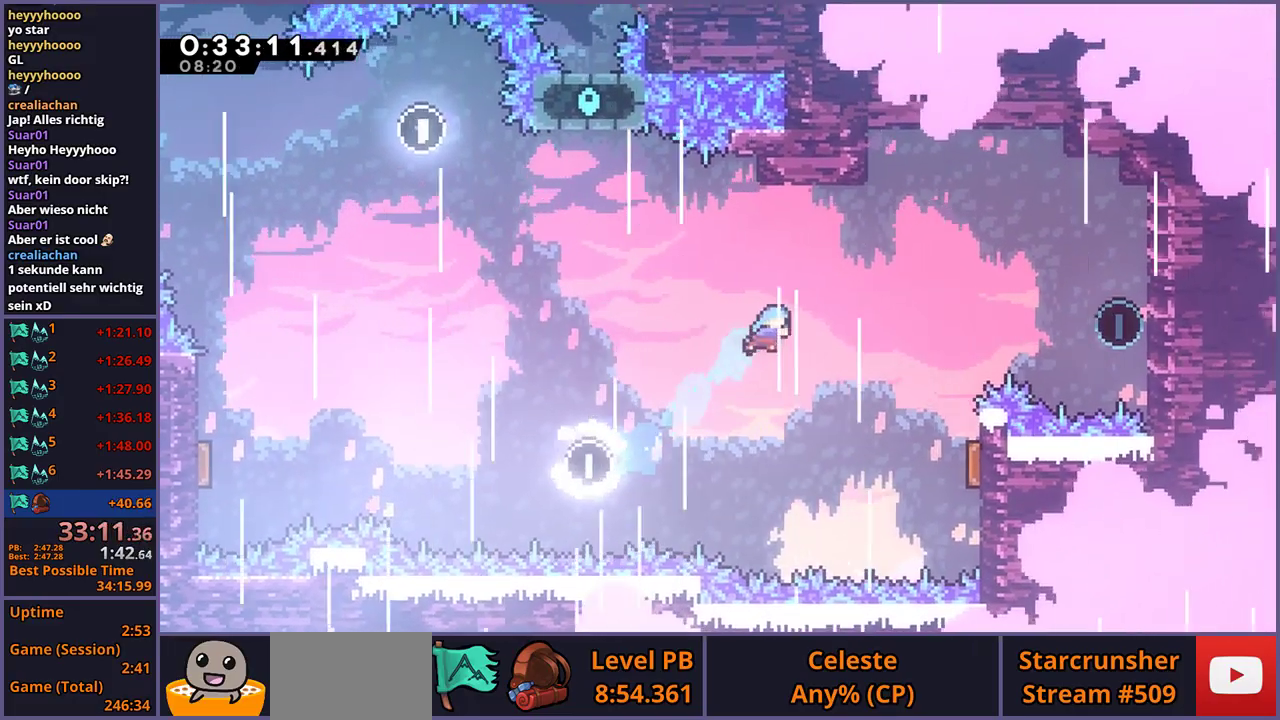
{"buttons": [], "left_stick": "up-right", "right_stick": "center", "events": []}
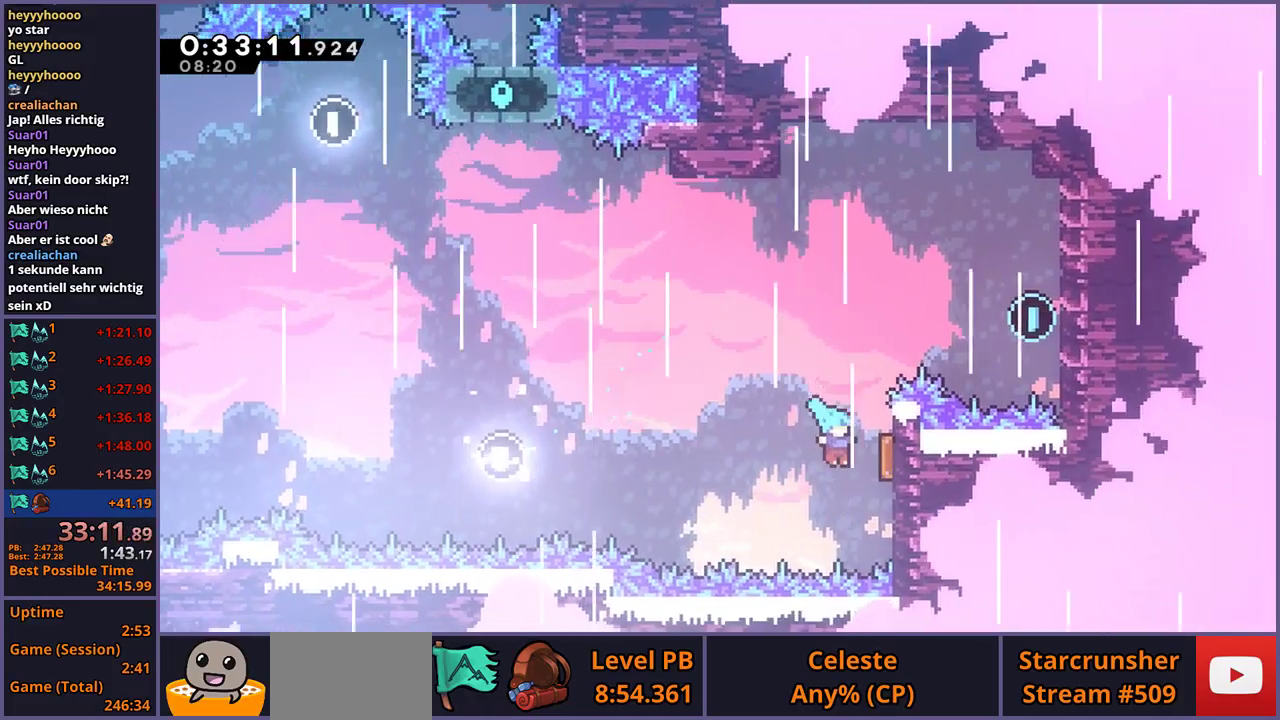
{"buttons": ["R1"], "left_stick": "right", "right_stick": "center", "events": [[133, "R1", "down"], [233, "R1", "up"], [400, "R1", "down"], [433, "left_stick", "right"]]}
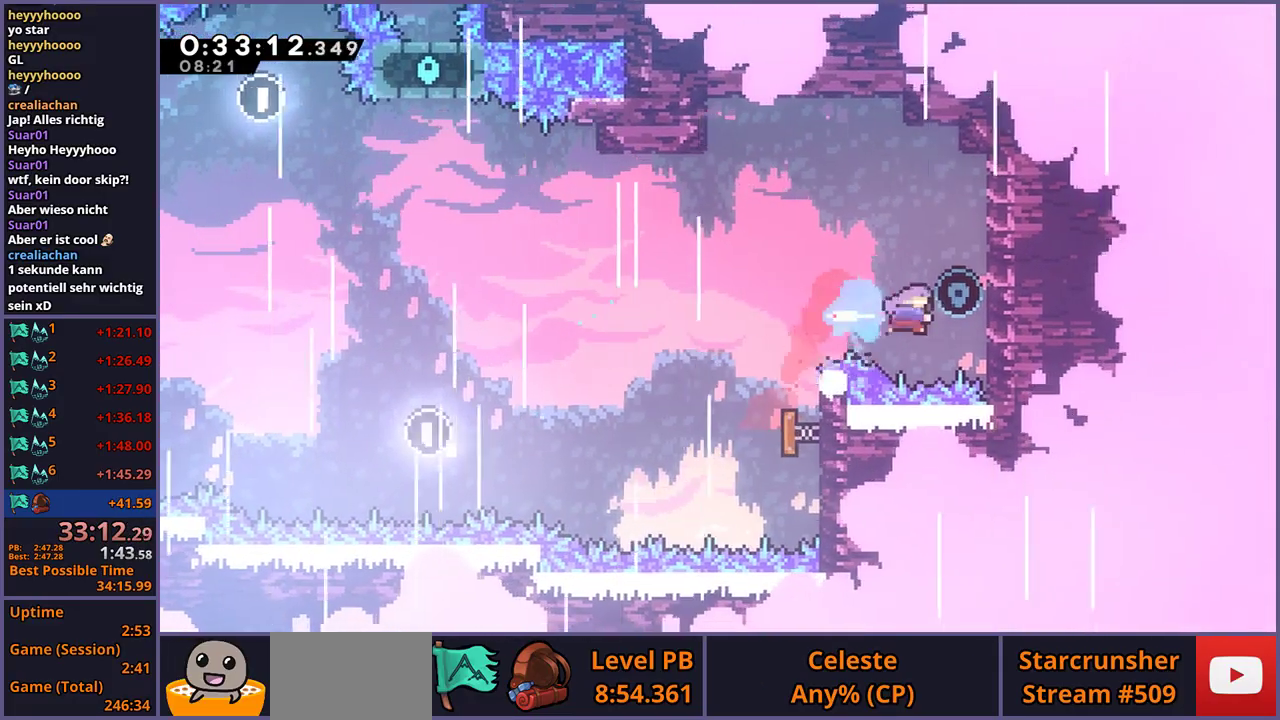
{"buttons": [], "left_stick": "left", "right_stick": "center", "events": [[33, "R1", "up"], [150, "left_stick", "left"], [233, "CROSS", "down"], [400, "CROSS", "up"]]}
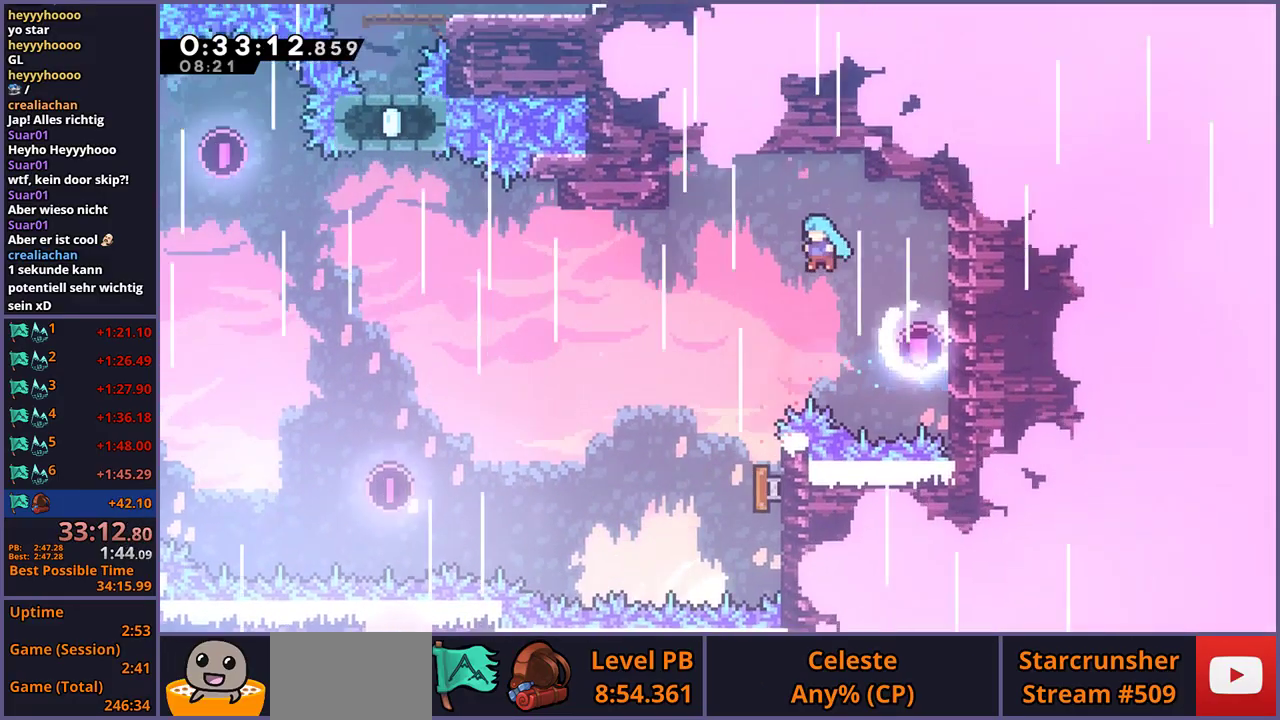
{"buttons": [], "left_stick": "right", "right_stick": "center", "events": [[200, "left_stick", "center"], [400, "left_stick", "right"]]}
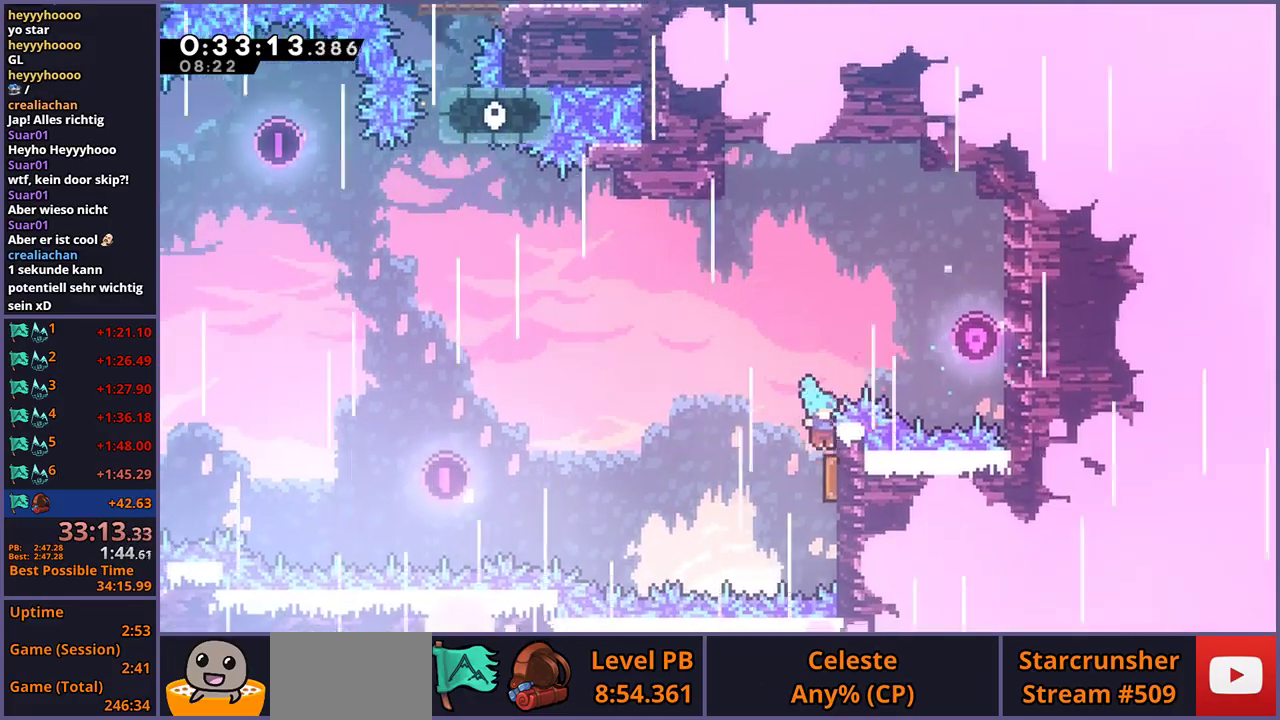
{"buttons": [], "left_stick": "up-left", "right_stick": "center", "events": [[83, "left_stick", "up-left"], [383, "R1", "down"], [483, "R1", "up"]]}
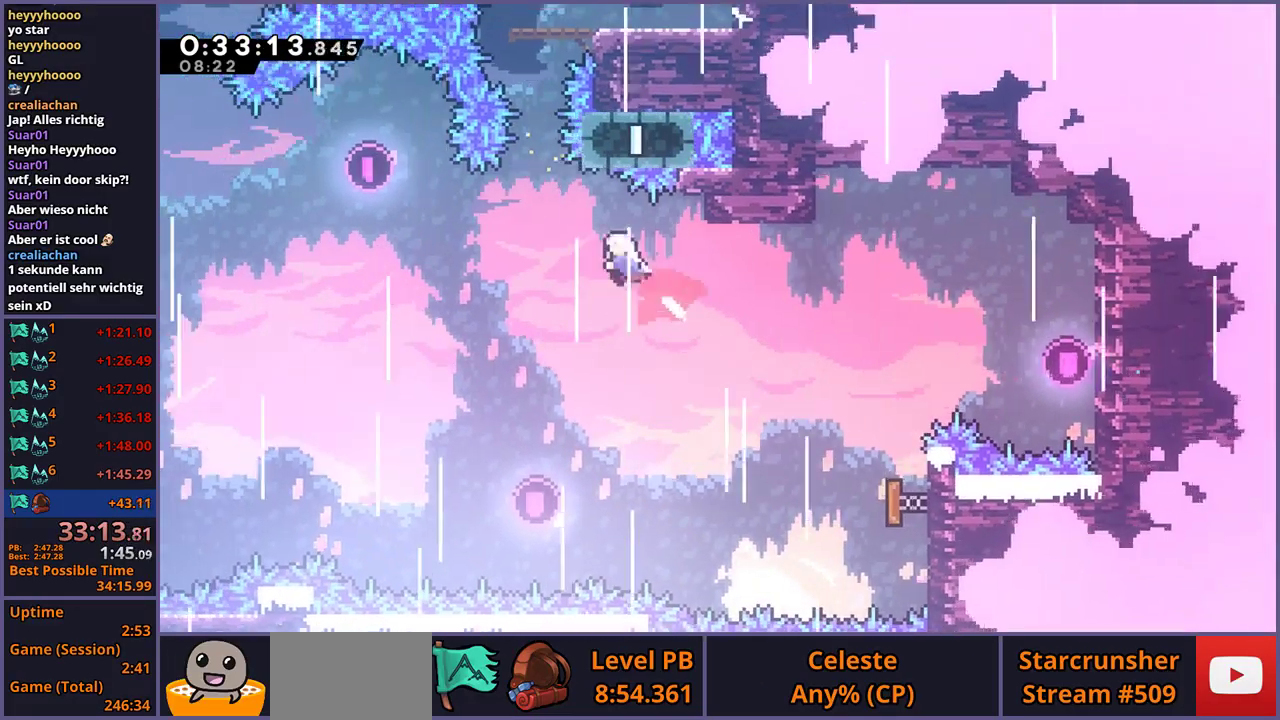
{"buttons": [], "left_stick": "up-right", "right_stick": "center", "events": [[217, "left_stick", "up"], [267, "R1", "down"], [383, "R1", "up"], [383, "left_stick", "up-right"]]}
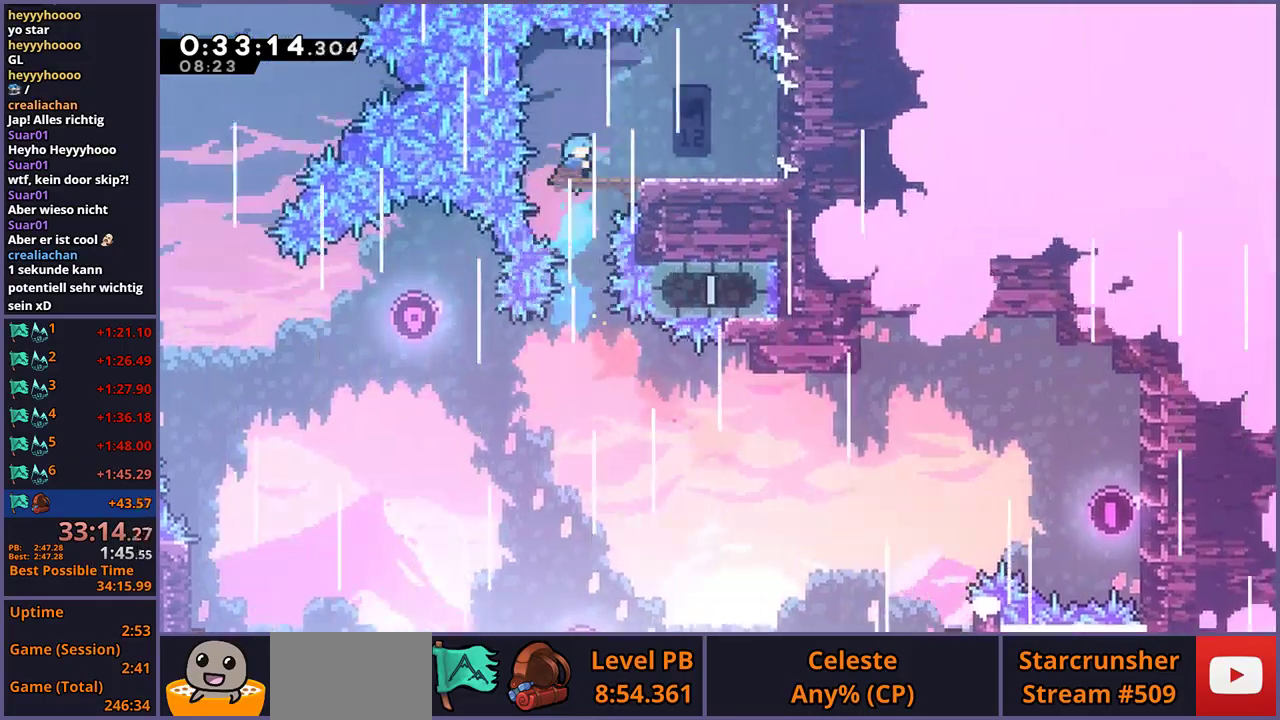
{"buttons": ["CROSS"], "left_stick": "up", "right_stick": "center", "events": [[67, "left_stick", "right"], [433, "left_stick", "up"], [467, "CROSS", "down"]]}
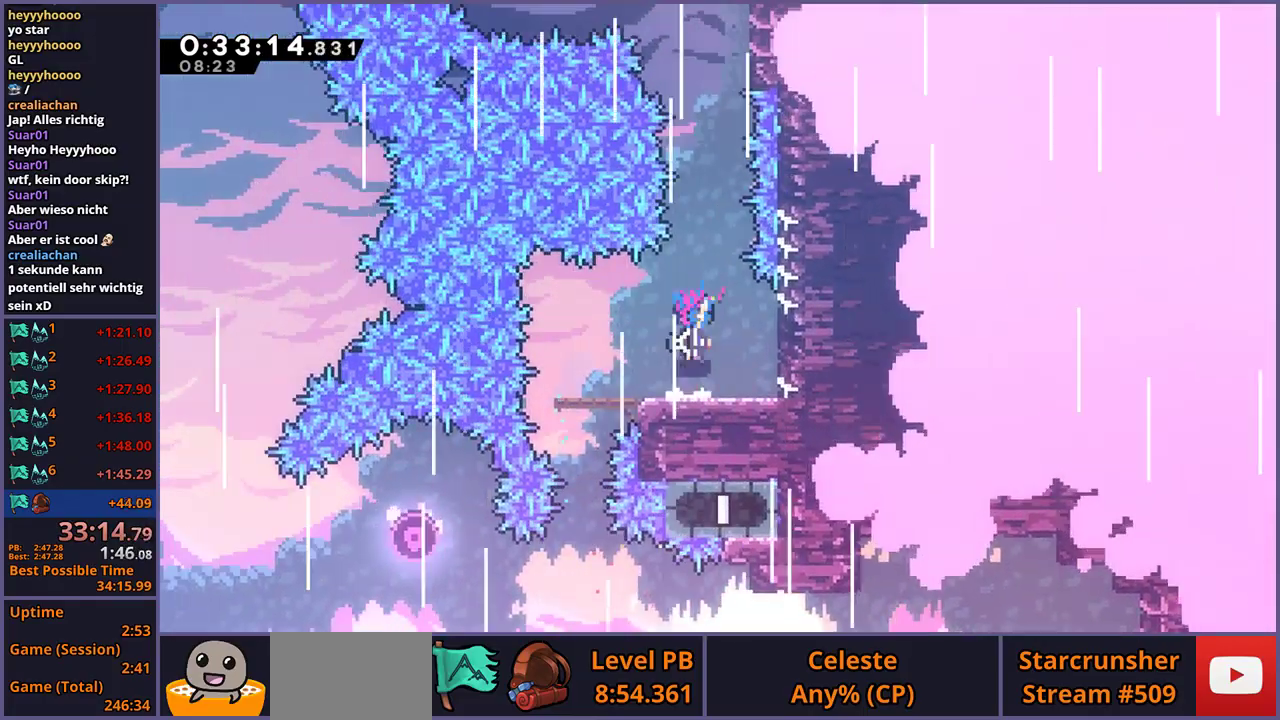
{"buttons": [], "left_stick": "up-right", "right_stick": "center", "events": [[233, "CROSS", "up"], [250, "R1", "down"], [383, "R1", "up"], [400, "left_stick", "up-right"]]}
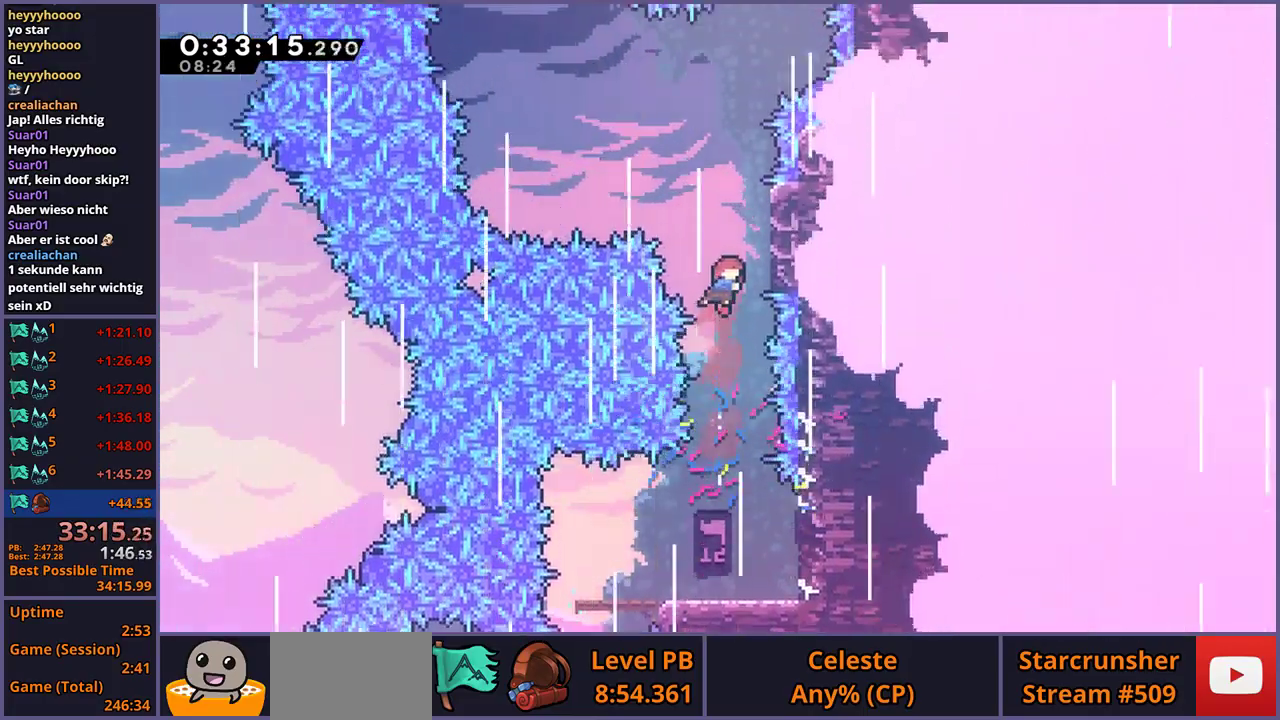
{"buttons": ["CROSS"], "left_stick": "up-left", "right_stick": "center", "events": [[50, "left_stick", "right"], [167, "CROSS", "down"], [183, "left_stick", "up-left"]]}
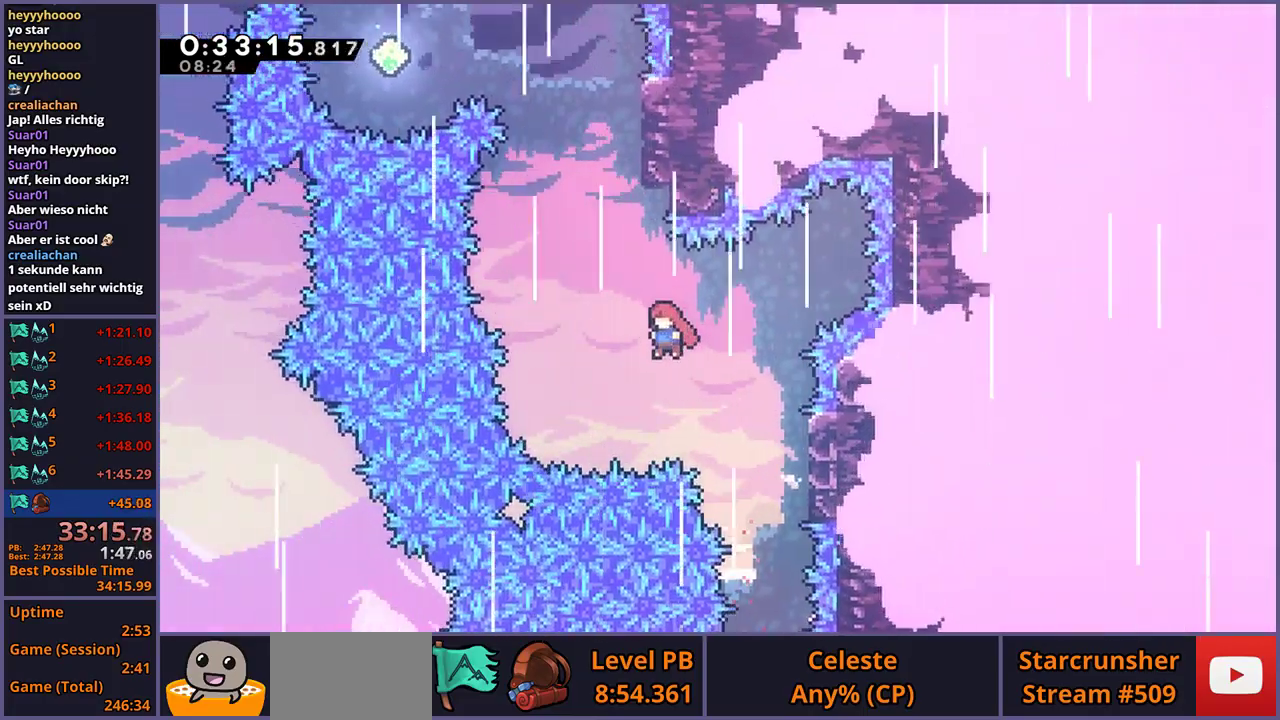
{"buttons": ["CROSS"], "left_stick": "up-left", "right_stick": "center", "events": [[83, "CROSS", "up"], [133, "R1", "down"], [133, "left_stick", "up"], [317, "left_stick", "up-left"], [367, "CROSS", "down"], [500, "R1", "up"]]}
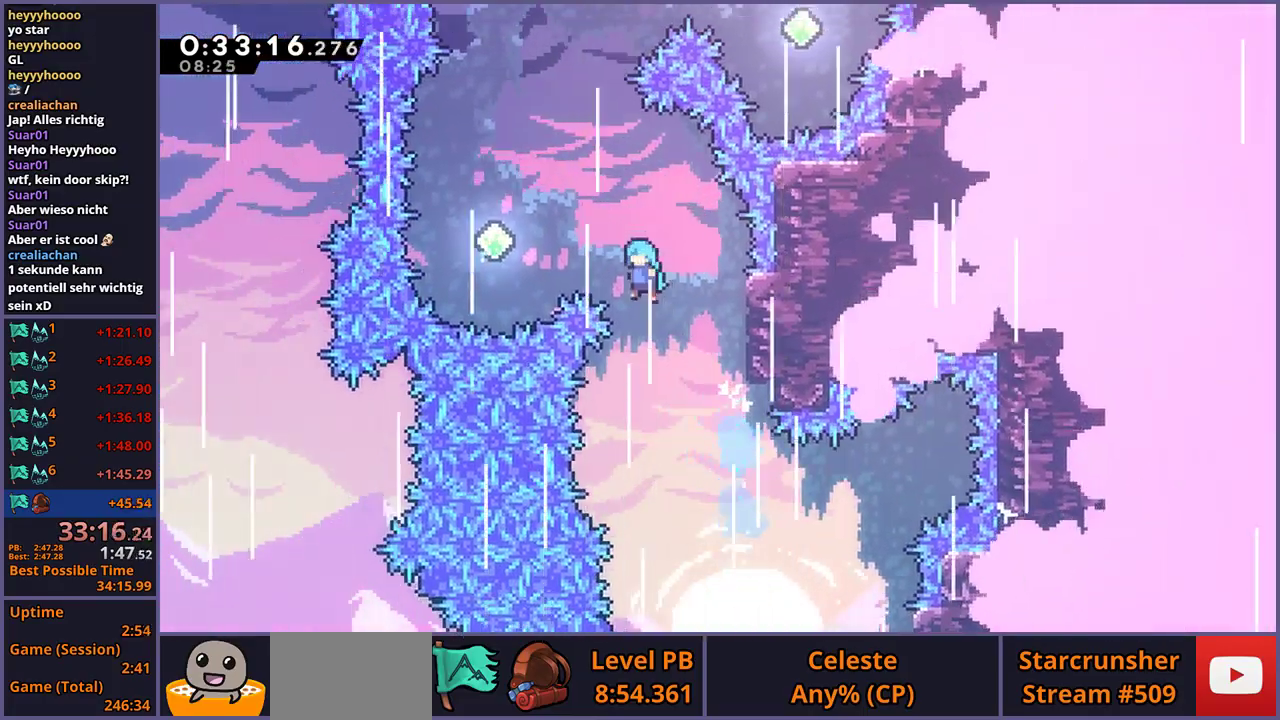
{"buttons": [], "left_stick": "up", "right_stick": "center", "events": [[33, "CROSS", "up"], [367, "left_stick", "up"], [400, "R1", "down"], [500, "R1", "up"]]}
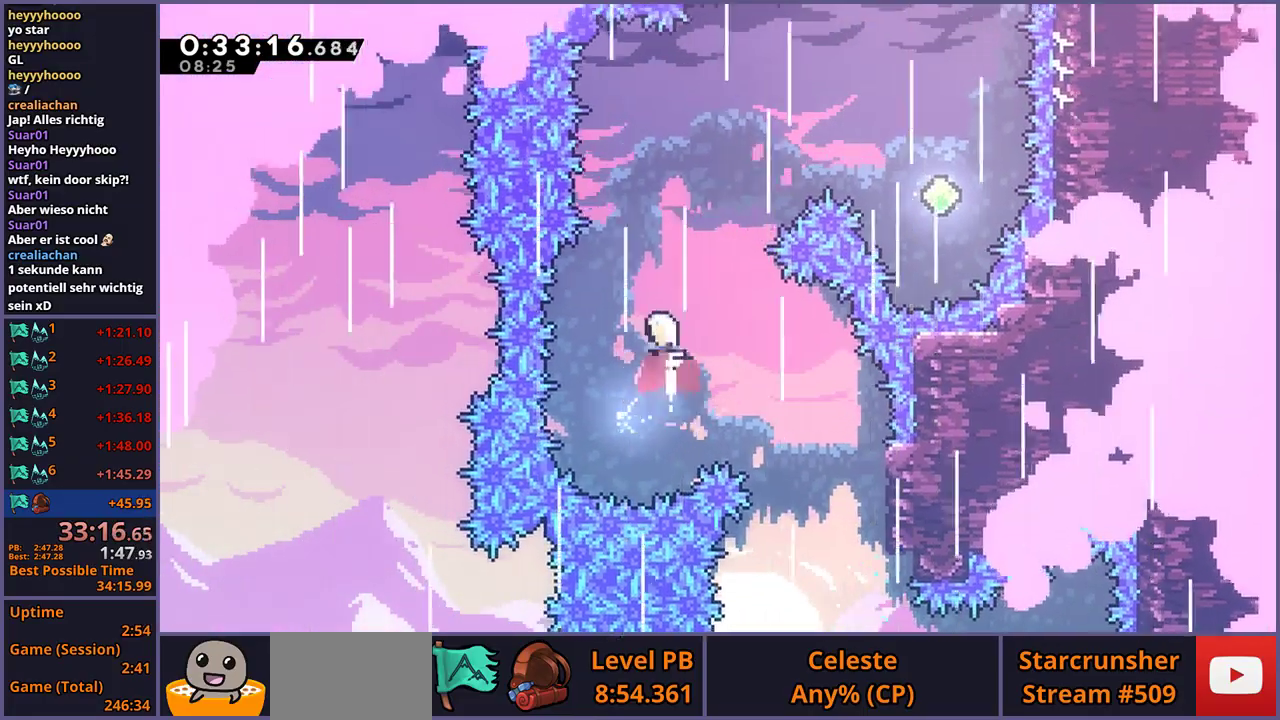
{"buttons": [], "left_stick": "right", "right_stick": "center", "events": [[100, "left_stick", "up-right"], [200, "R1", "down"], [300, "R1", "up"], [417, "left_stick", "right"]]}
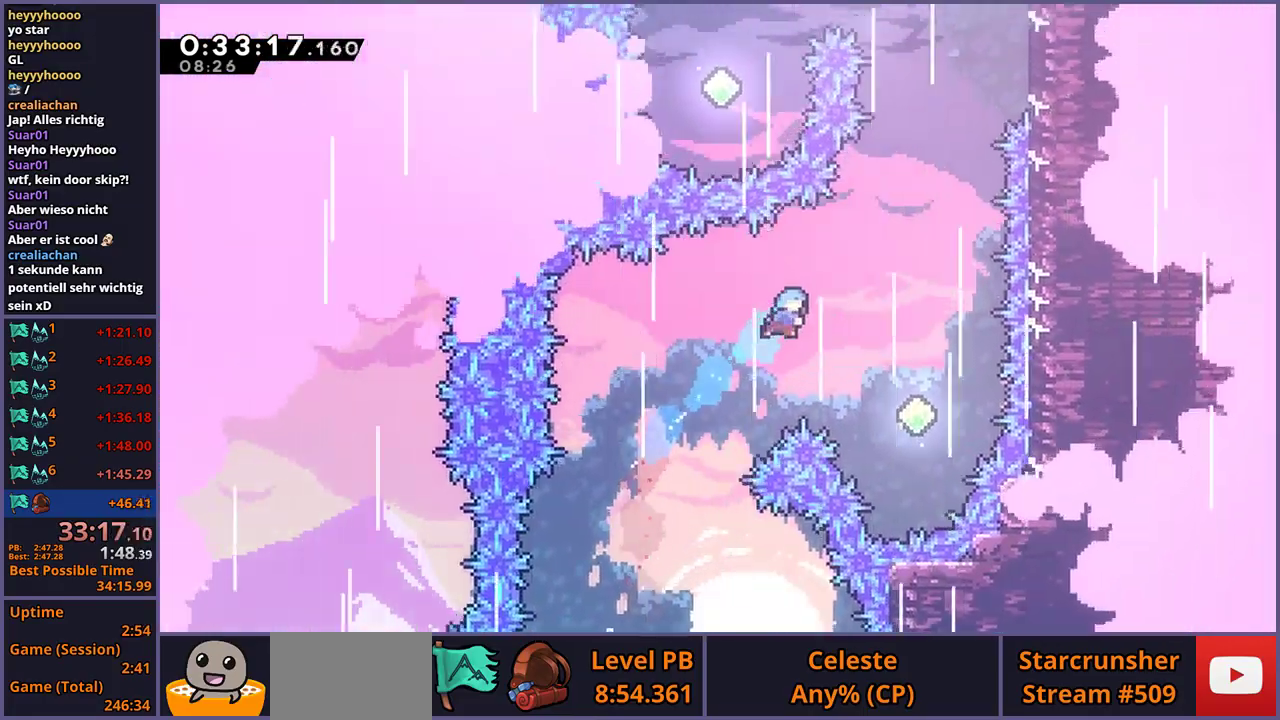
{"buttons": ["R1"], "left_stick": "up", "right_stick": "center", "events": [[400, "left_stick", "up-right"], [450, "R1", "down"], [450, "left_stick", "up"]]}
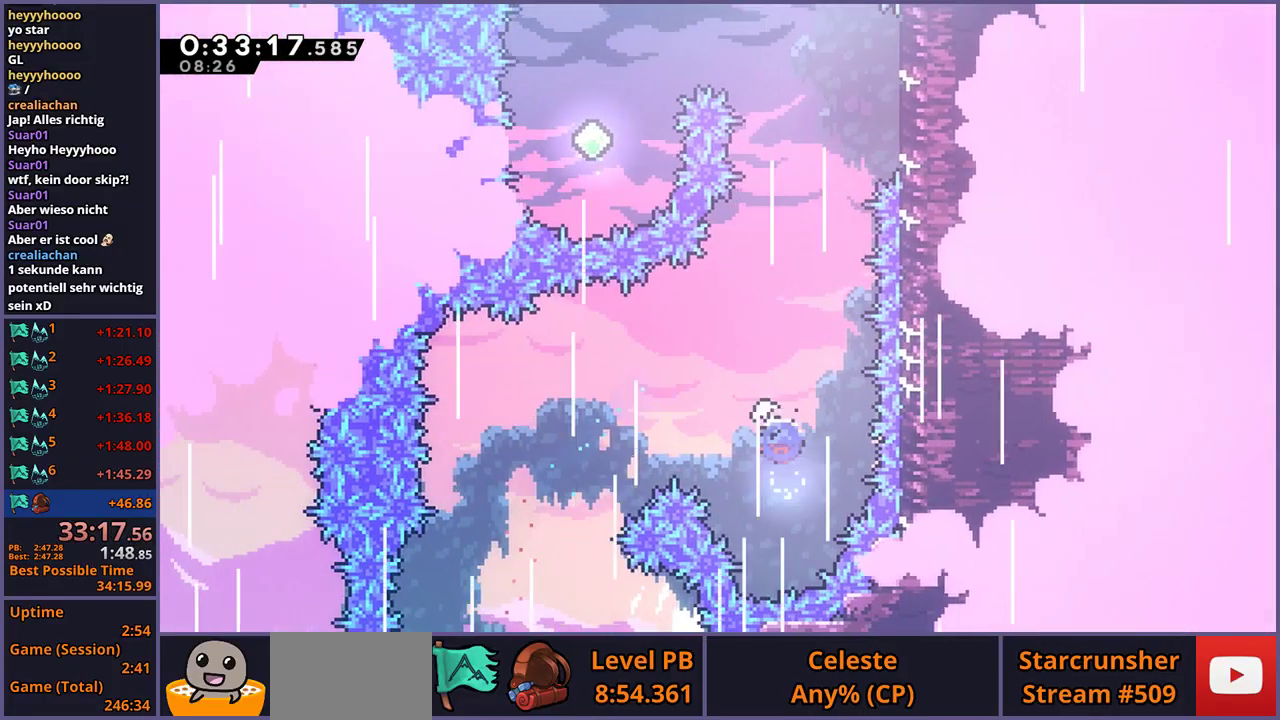
{"buttons": ["R1"], "left_stick": "up", "right_stick": "center", "events": [[50, "R1", "up"], [150, "left_stick", "up-right"], [233, "left_stick", "right"], [400, "left_stick", "up-right"], [450, "left_stick", "up"], [483, "R1", "down"]]}
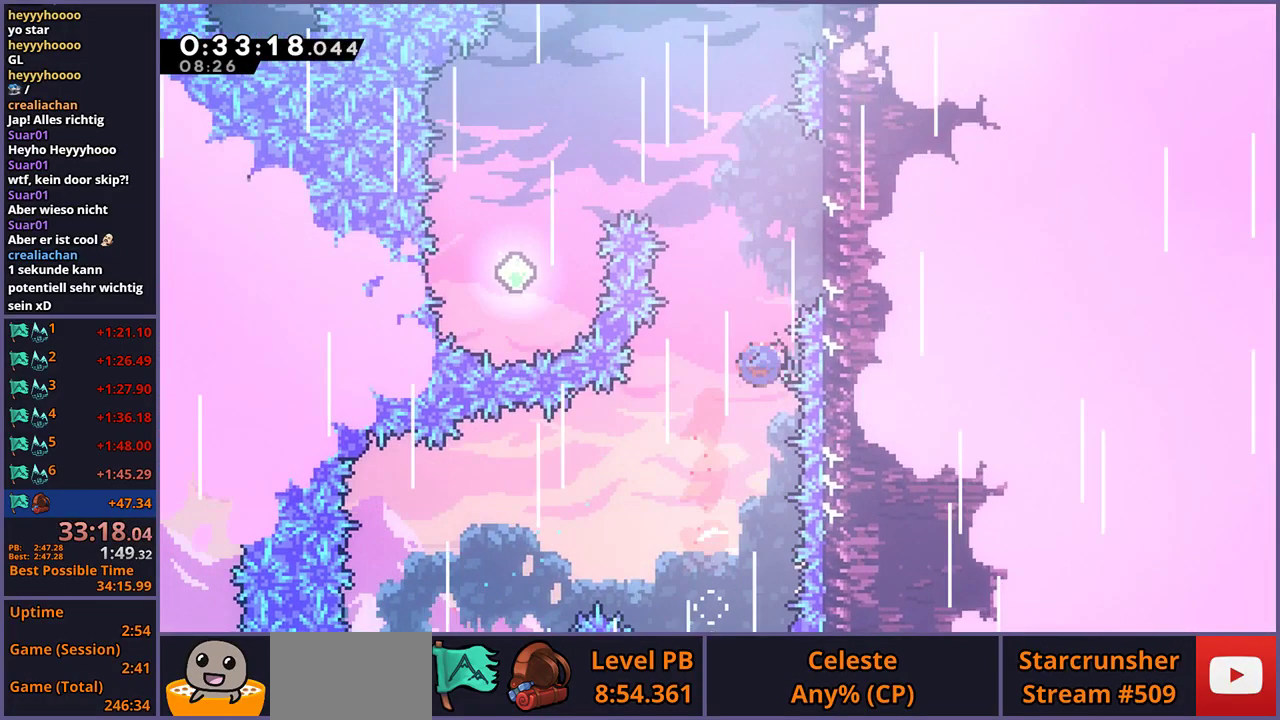
{"buttons": ["CROSS"], "left_stick": "center", "right_stick": "center", "events": [[100, "R1", "up"], [117, "left_stick", "up-right"], [183, "left_stick", "right"], [433, "CROSS", "down"], [433, "left_stick", "center"]]}
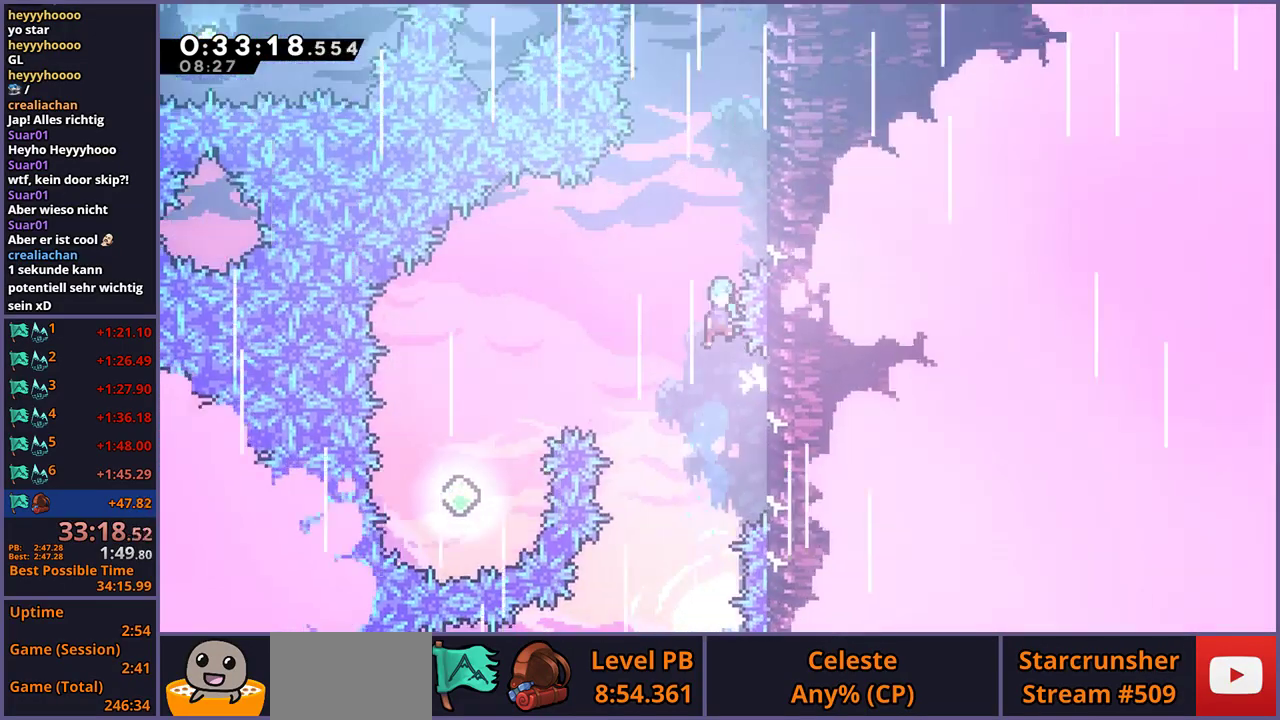
{"buttons": ["L1"], "left_stick": "center", "right_stick": "center", "events": [[17, "left_stick", "right"], [300, "CROSS", "up"], [333, "L1", "down"], [367, "CROSS", "down"], [383, "left_stick", "center"], [500, "CROSS", "up"]]}
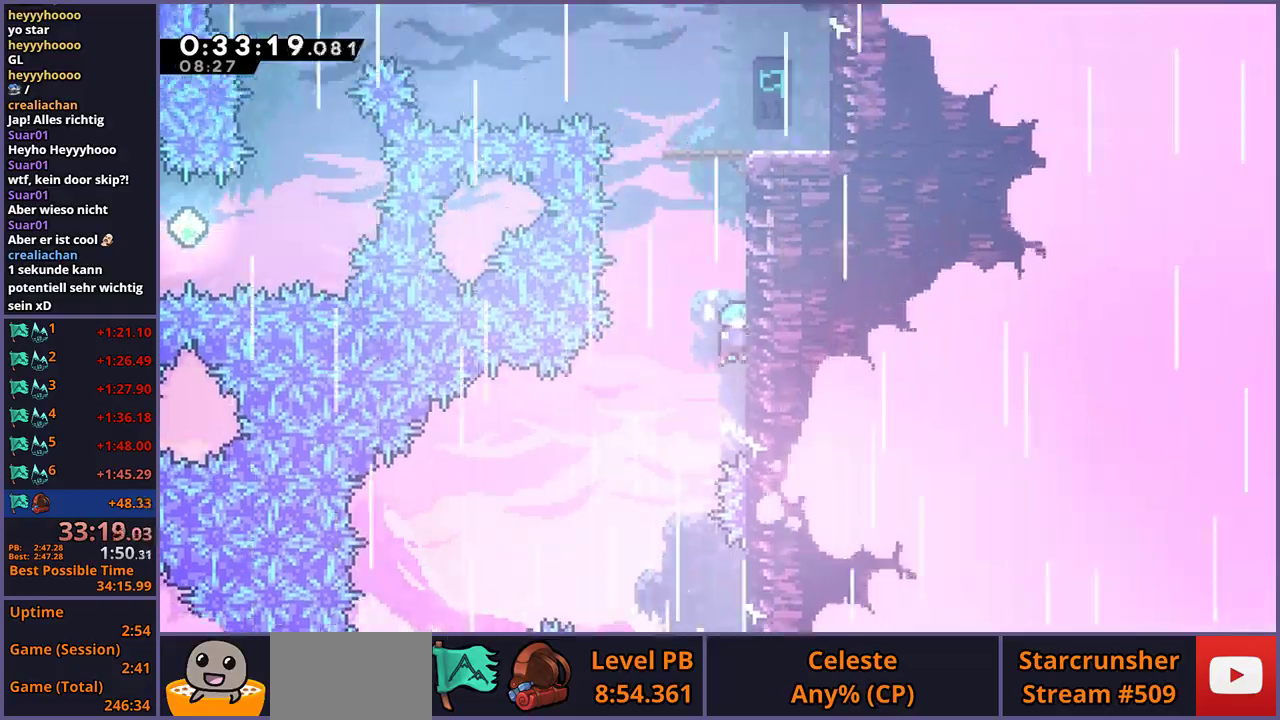
{"buttons": ["CROSS", "L1"], "left_stick": "right", "right_stick": "center", "events": [[50, "CROSS", "down"], [150, "CROSS", "up"], [200, "CROSS", "down"], [333, "left_stick", "right"]]}
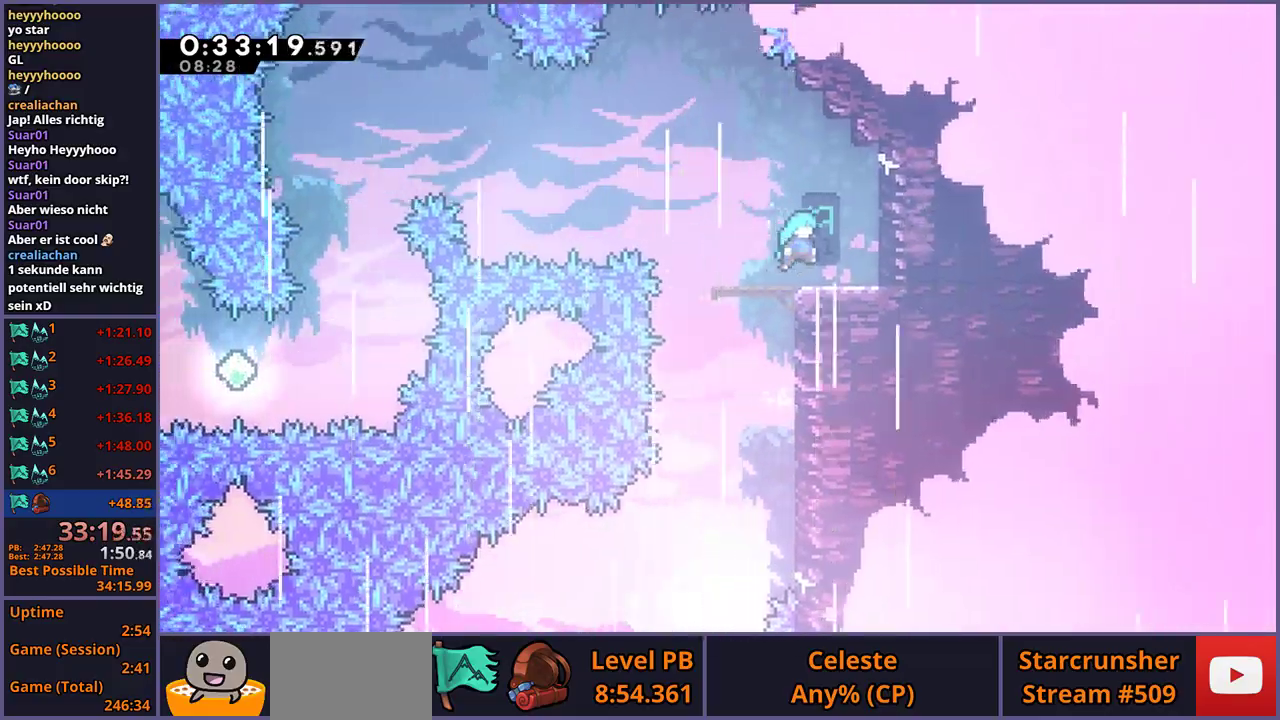
{"buttons": ["CROSS", "R1"], "left_stick": "down", "right_stick": "center", "events": [[33, "CROSS", "up"], [67, "L1", "up"], [67, "left_stick", "down-right"], [117, "left_stick", "down"], [200, "R1", "down"], [383, "CROSS", "down"]]}
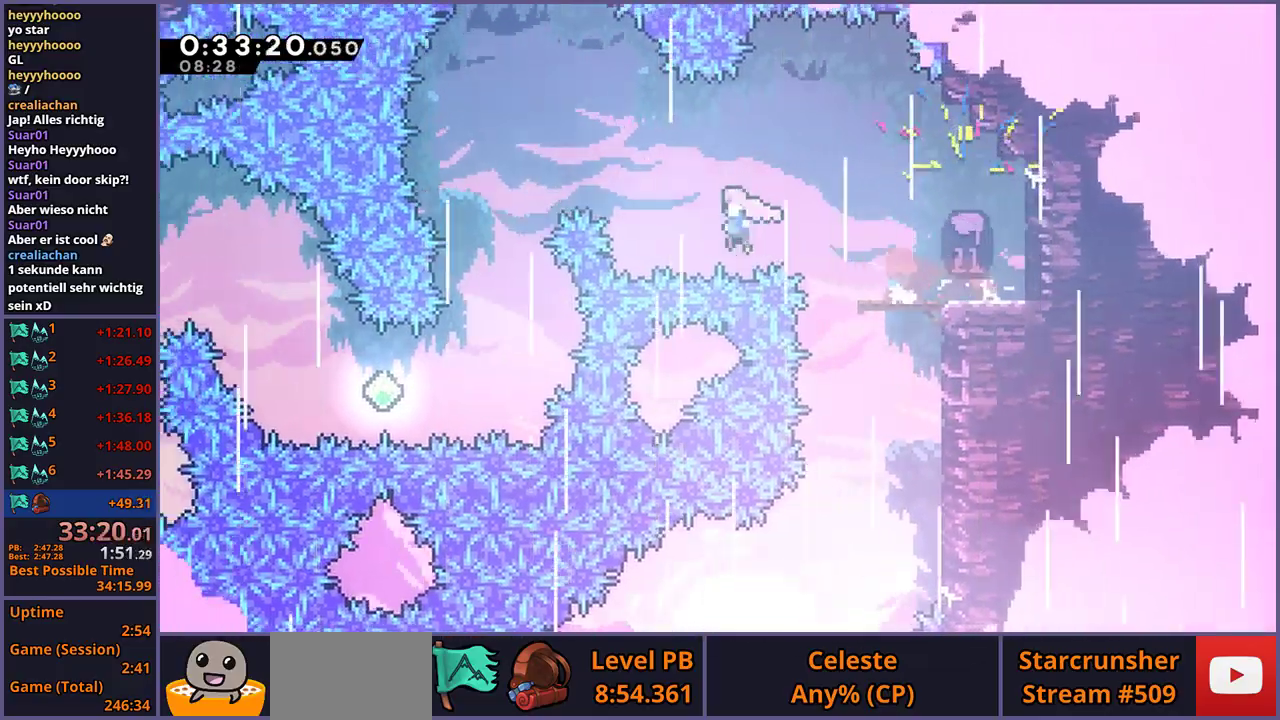
{"buttons": [], "left_stick": "down", "right_stick": "center", "events": [[17, "R1", "up"], [217, "CROSS", "up"], [283, "R1", "down"], [400, "R1", "up"]]}
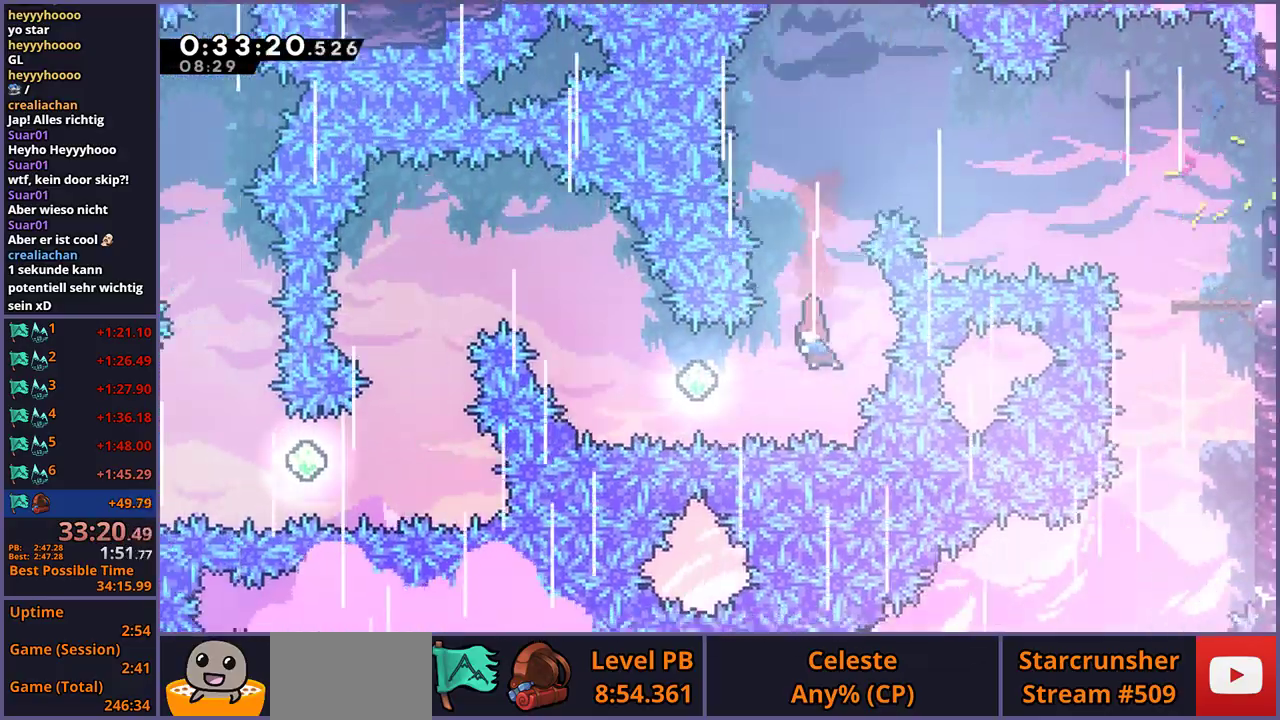
{"buttons": [], "left_stick": "left", "right_stick": "center", "events": [[67, "left_stick", "down-left"], [100, "R1", "down"], [117, "left_stick", "left"], [183, "R1", "up"], [400, "R1", "down"], [500, "R1", "up"]]}
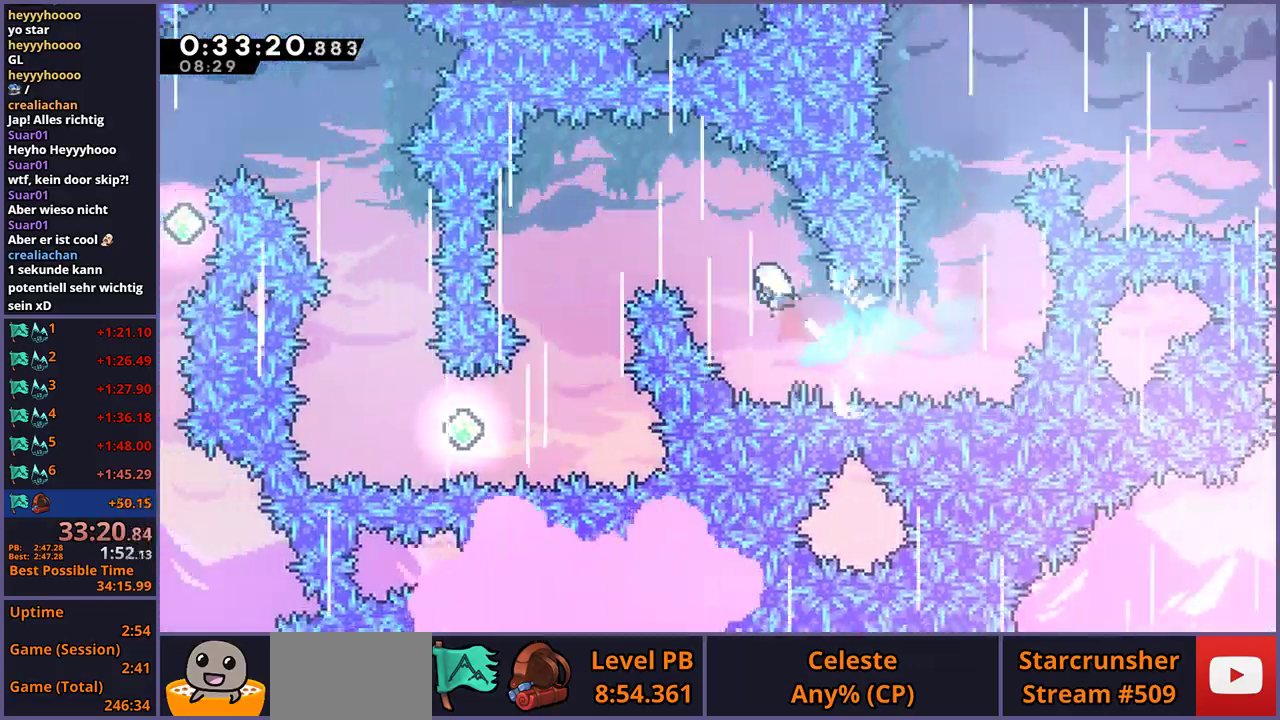
{"buttons": [], "left_stick": "down-left", "right_stick": "center", "events": [[417, "left_stick", "down-left"]]}
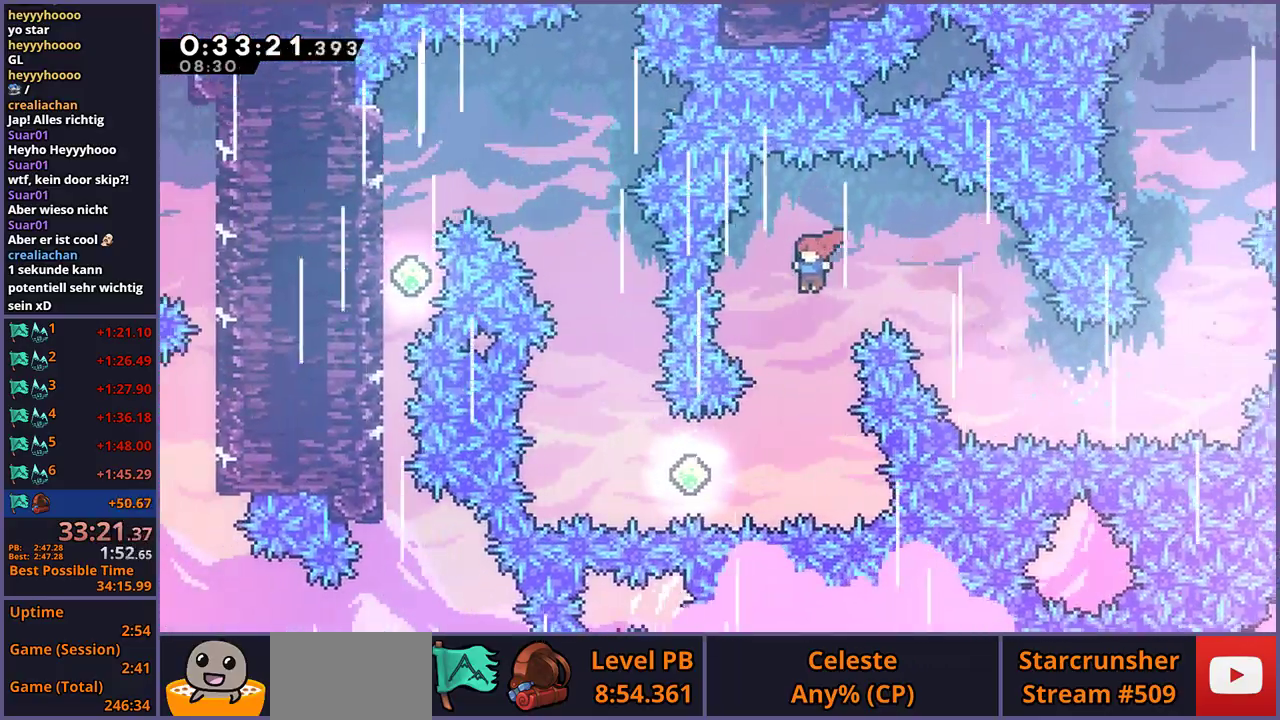
{"buttons": [], "left_stick": "left", "right_stick": "center", "events": [[50, "left_stick", "down"], [267, "left_stick", "down-left"], [367, "R1", "down"], [367, "left_stick", "left"], [467, "R1", "up"]]}
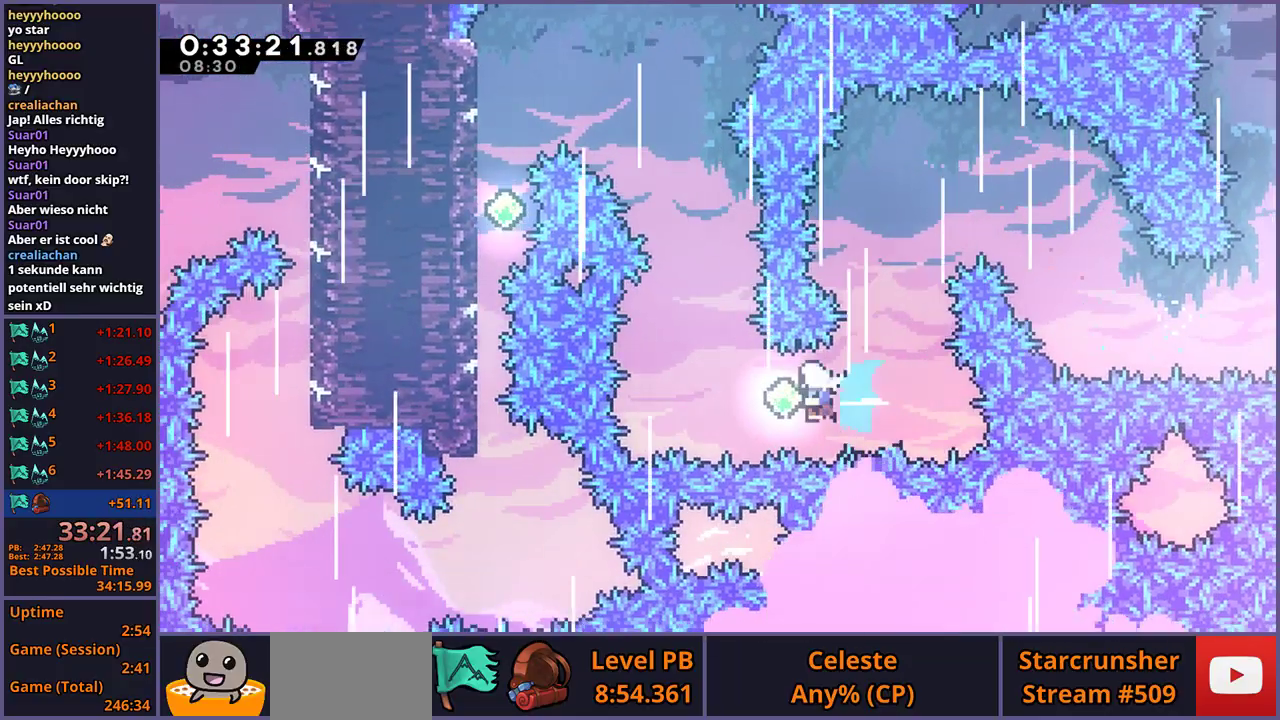
{"buttons": ["R1"], "left_stick": "up-left", "right_stick": "center", "events": [[50, "left_stick", "up-left"], [117, "left_stick", "up"], [200, "R1", "down"], [300, "R1", "up"], [350, "left_stick", "up-left"], [500, "R1", "down"]]}